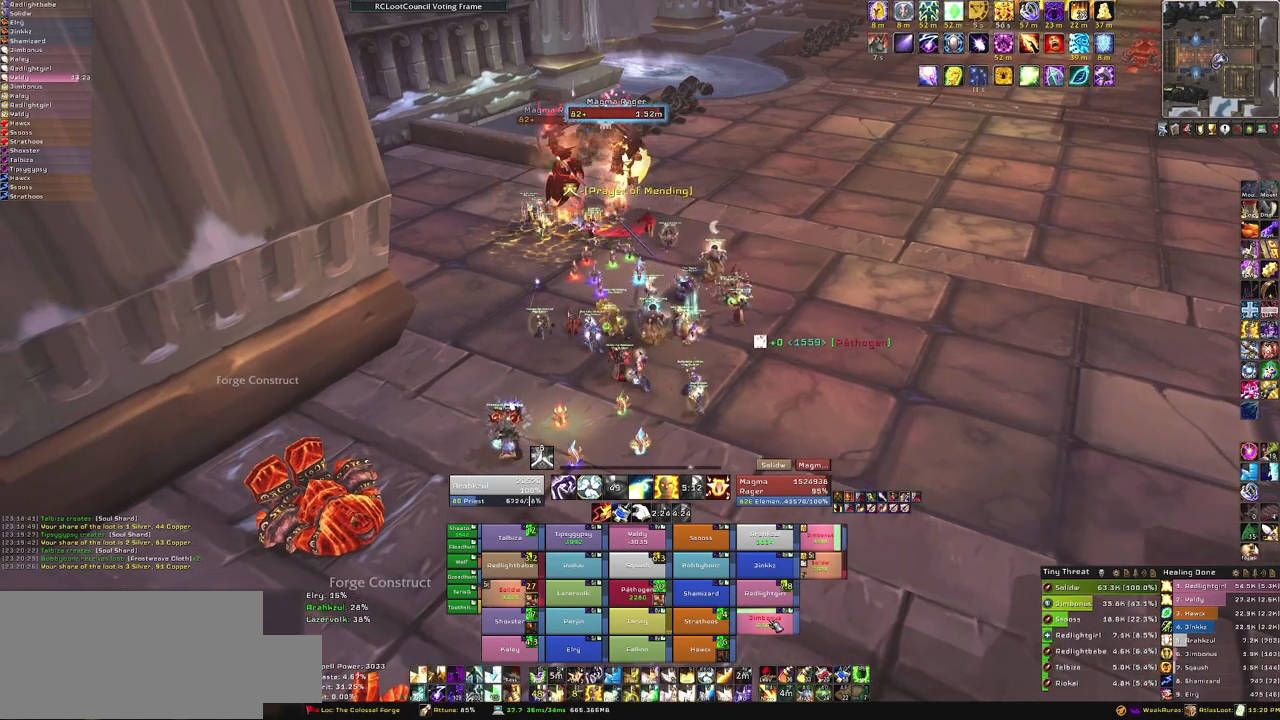
Gameplay with keyboard and mouse; each line is a JSON object with the keys and mouse buttons held at the frame after it. "events" lists presses ("down") and releases ("up") of "1", "2", "3", "4", "5", "a", "alt", "b", "c", "ctrl", "d", "e", "f", "g", "q", "r", "s", "shift", "space", "t", "tab", "tilde", "v", "w", "x", "z", "mouse_left", "mouse_wheel", "mouse_right", "mouse_mb4" and "mouse_mb5" between this image and that frame as [ms after this image, input, new state], when the widget could be followed in between. "mouse_left", "mouse_wheel", "mouse_right", "mouse_mb4", "mouse_mb5" = the "left", "wheel", "right", "mb4", "mb5" buttons of the "mouse" list. No other keys are recorded. "wheel" means that the mouse wheel is clicked or scrolled. Mouse movement is not recorded. Not read: other_keys.
{"keys": ["a"], "mouse": ["right"], "events": [[167, "f", "down"], [300, "f", "up"], [501, "a", "down"], [501, "mouse_right", "down"]]}
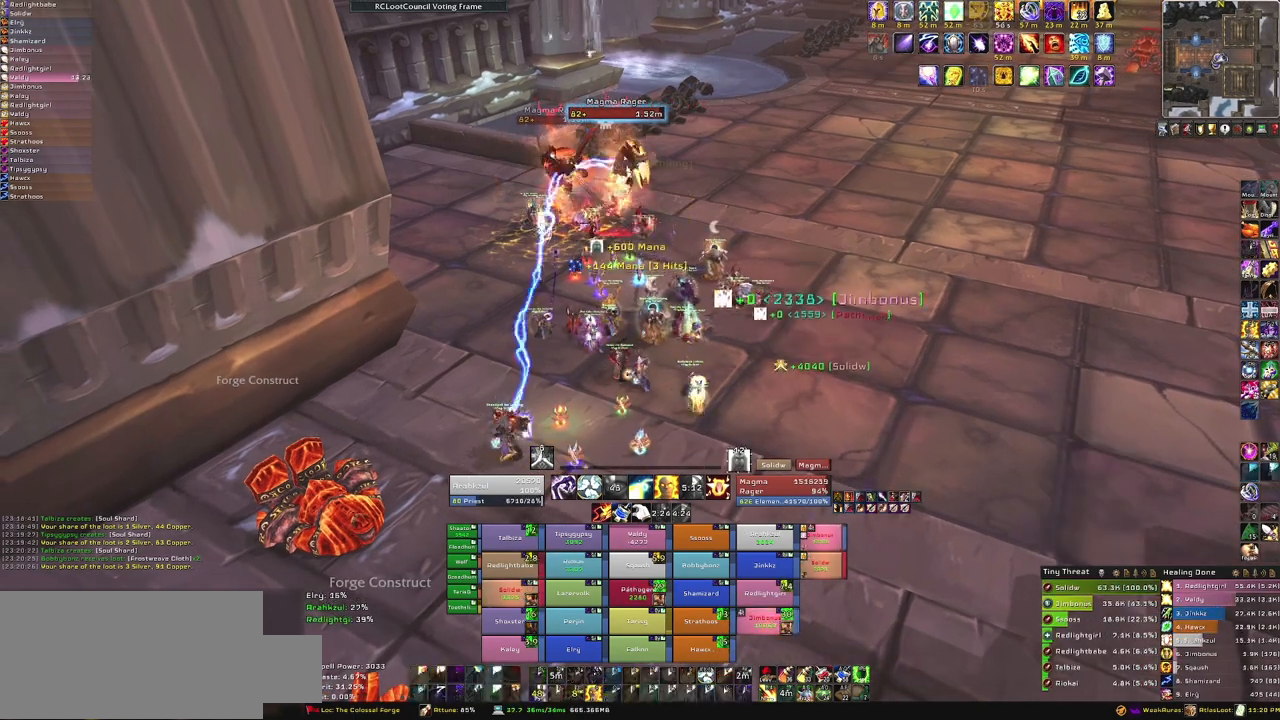
{"keys": ["a"], "mouse": ["right"], "events": []}
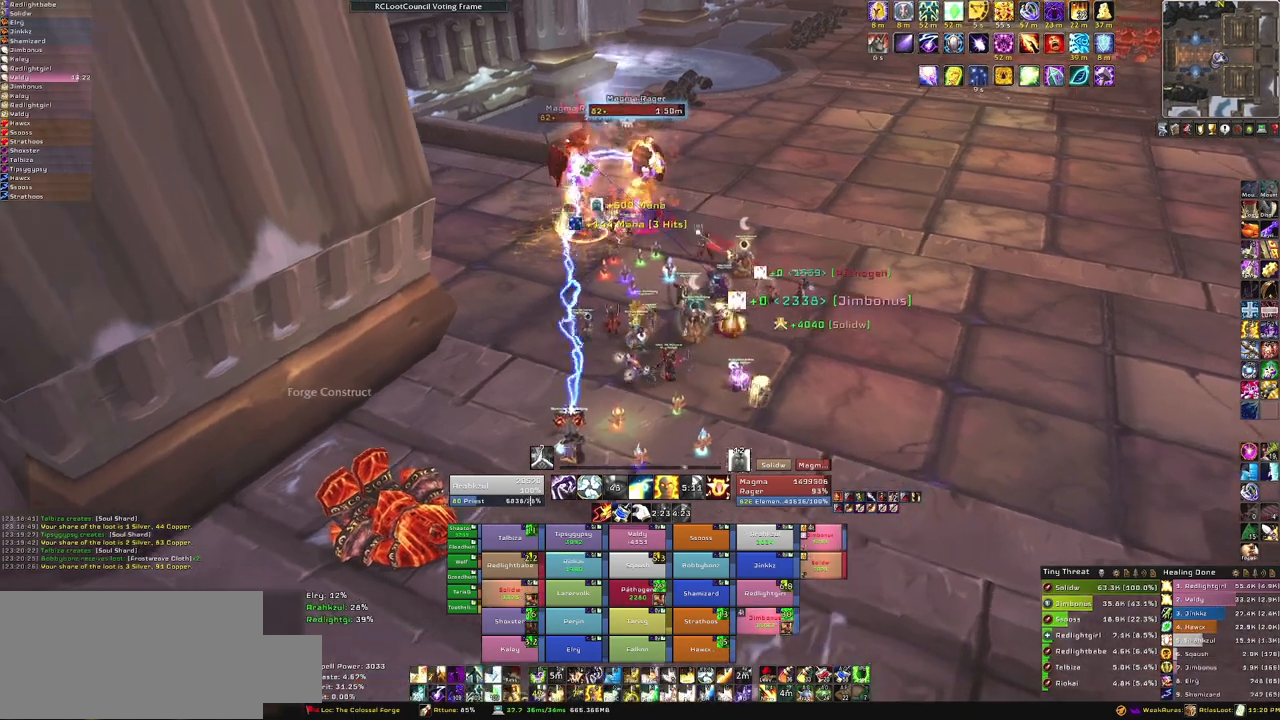
{"keys": [], "mouse": [], "events": [[133, "a", "up"], [133, "w", "down"], [200, "mouse_right", "up"], [367, "w", "up"]]}
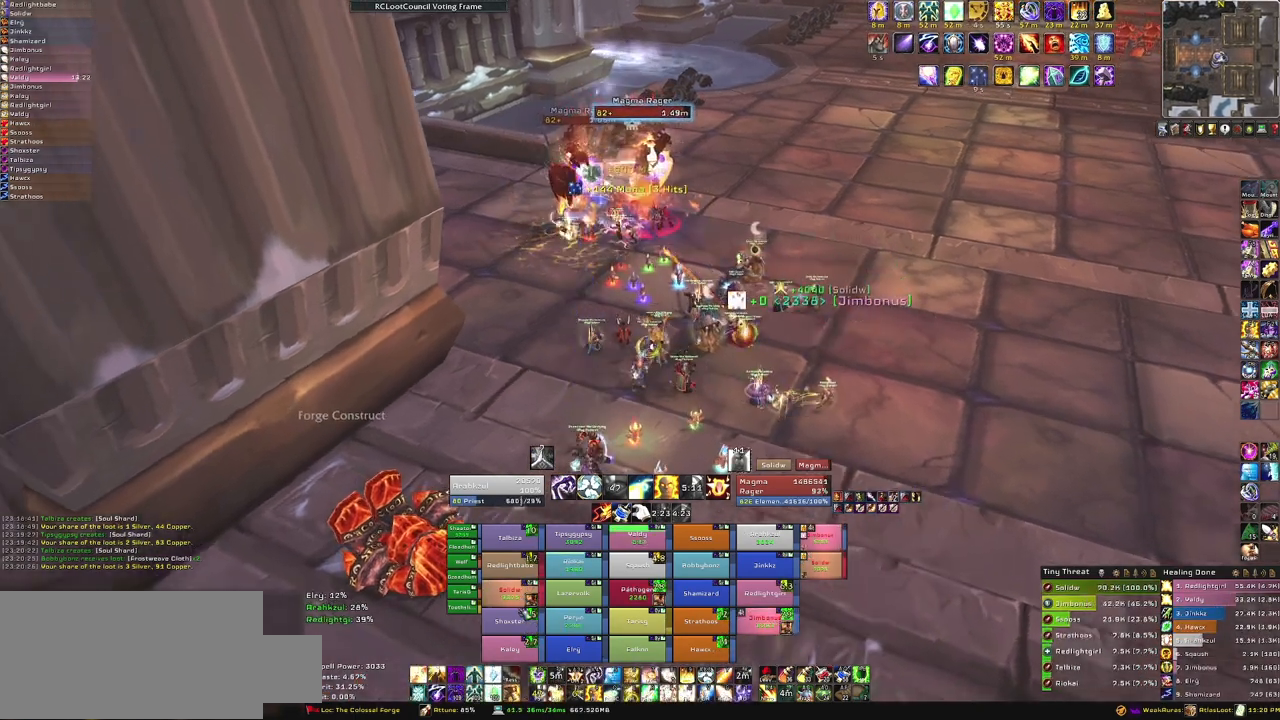
{"keys": [], "mouse": [], "events": []}
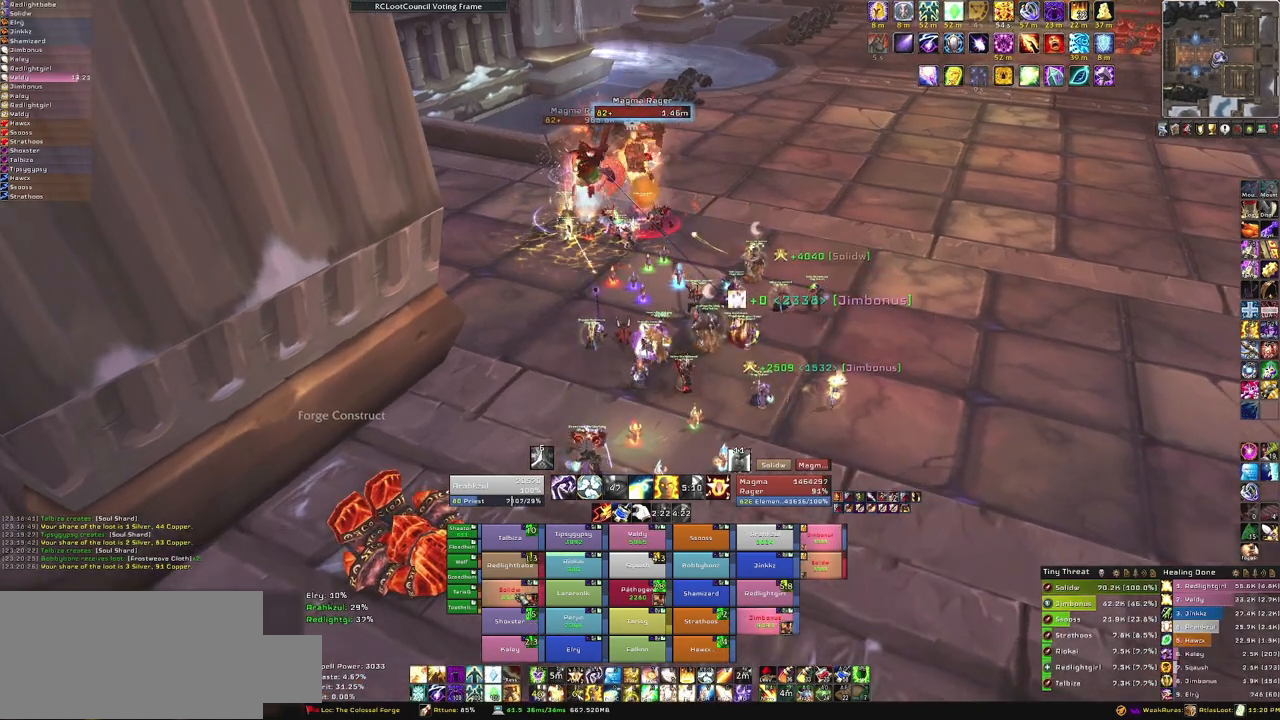
{"keys": [], "mouse": [], "events": []}
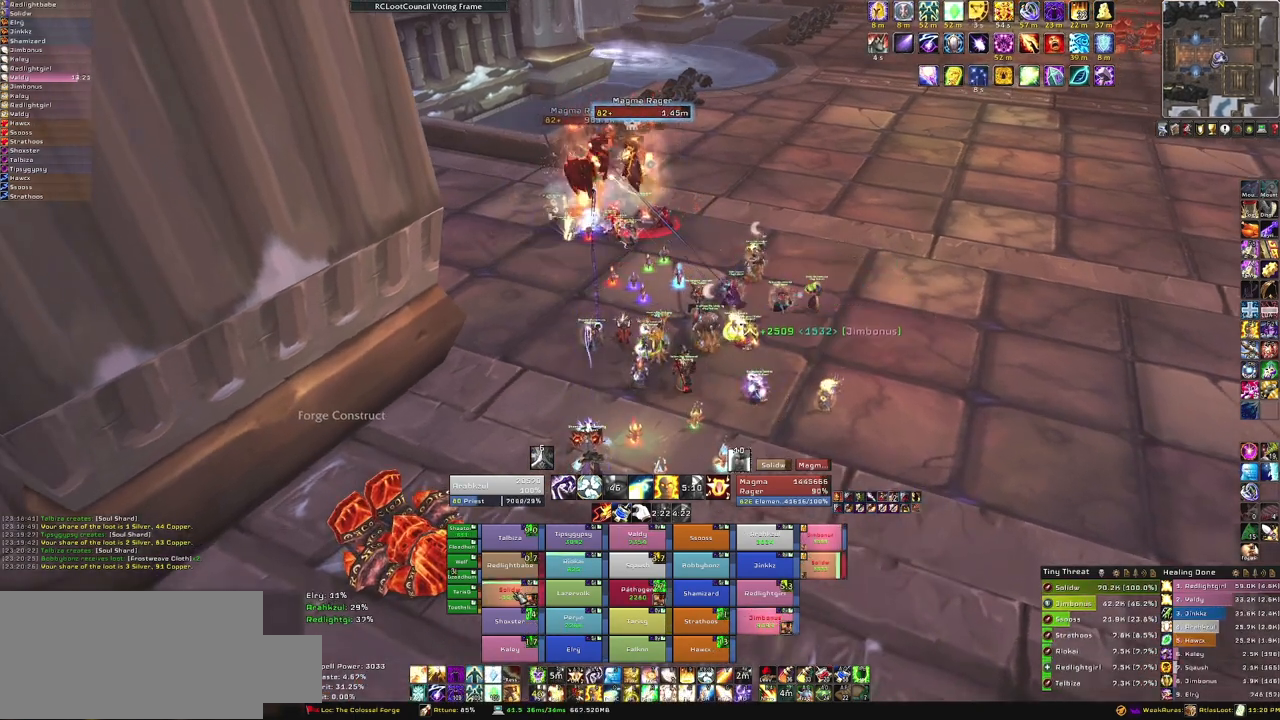
{"keys": [], "mouse": [], "events": [[66, "q", "down"], [233, "q", "up"]]}
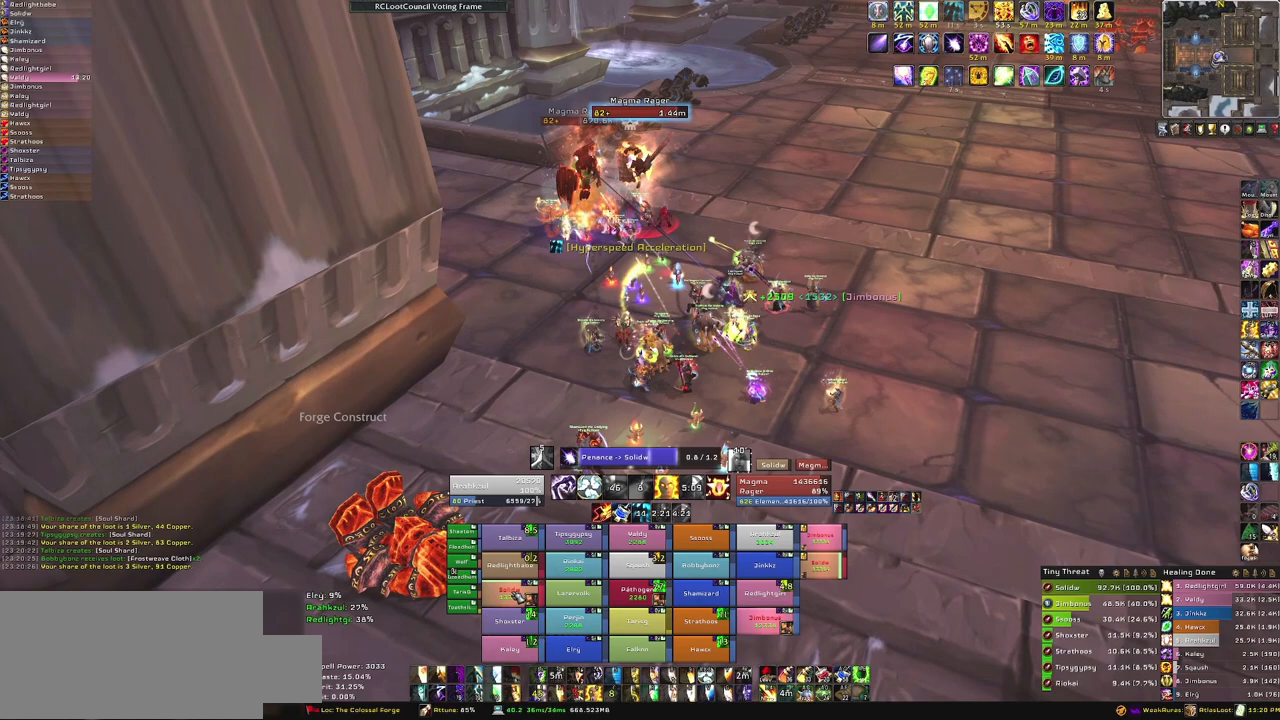
{"keys": [], "mouse": [], "events": []}
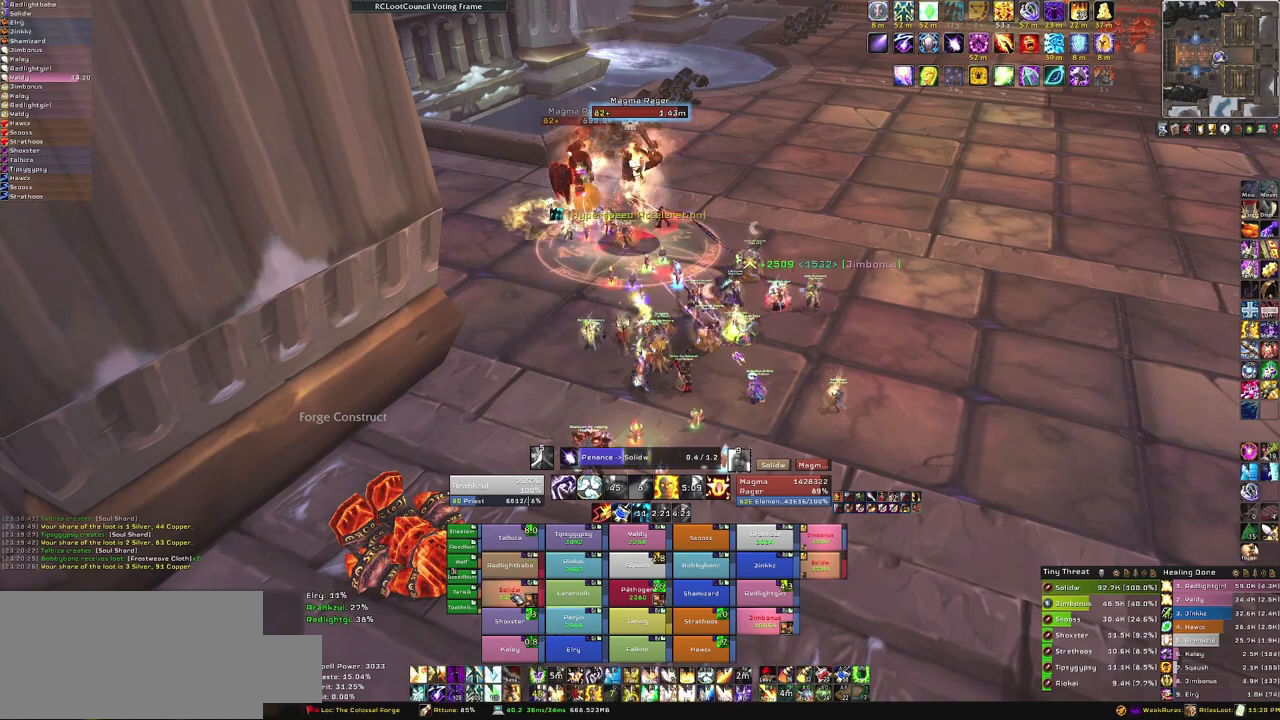
{"keys": [], "mouse": [], "events": [[101, "mouse_left", "down"], [201, "mouse_left", "up"]]}
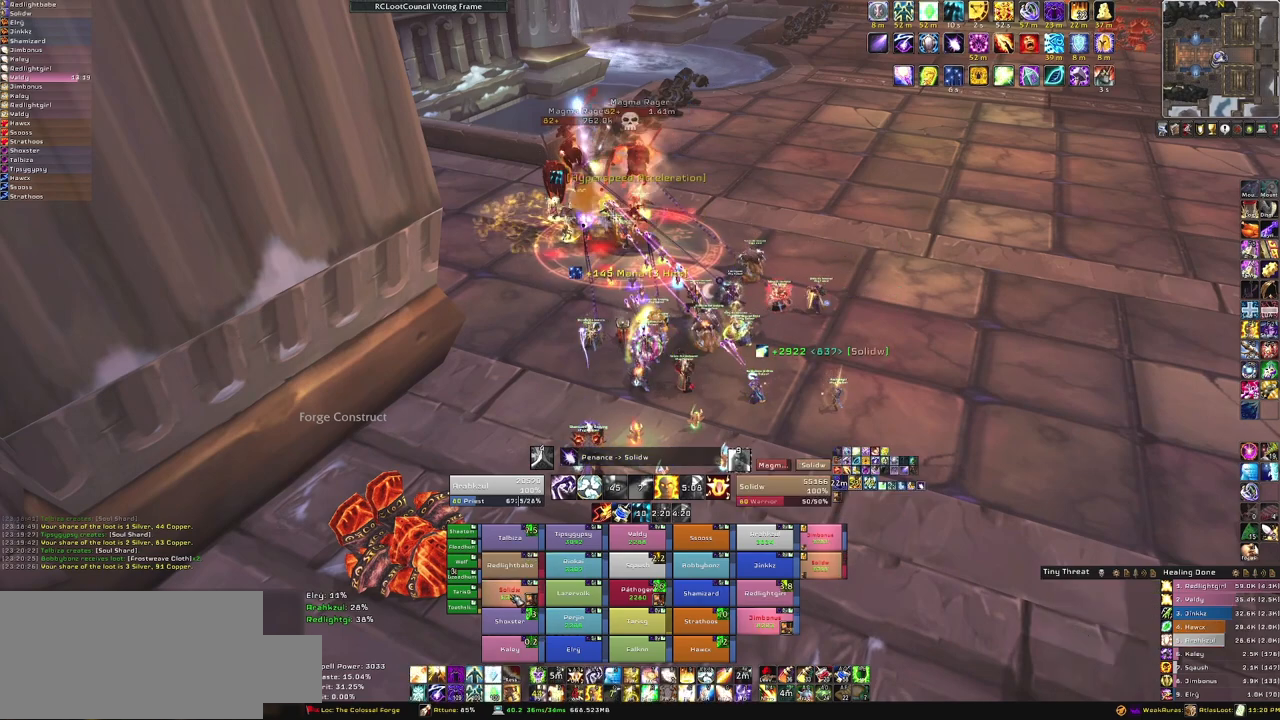
{"keys": [], "mouse": [], "events": []}
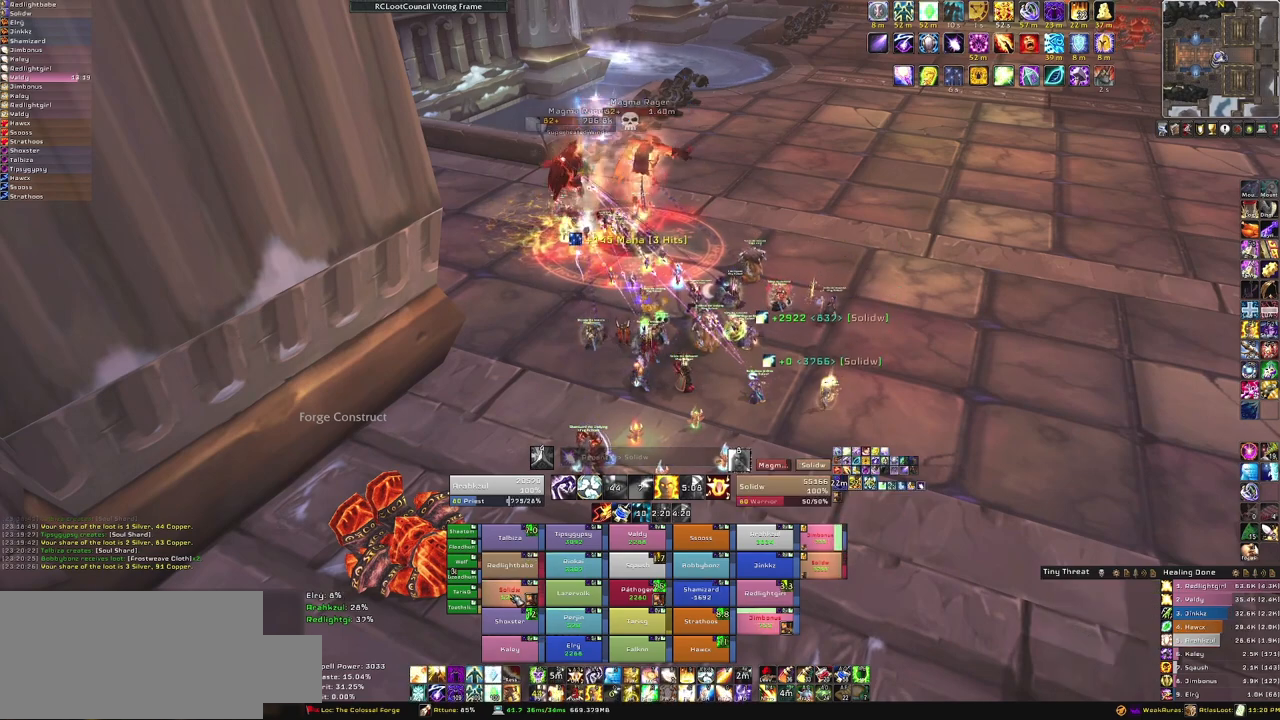
{"keys": ["f"], "mouse": [], "events": [[433, "f", "down"]]}
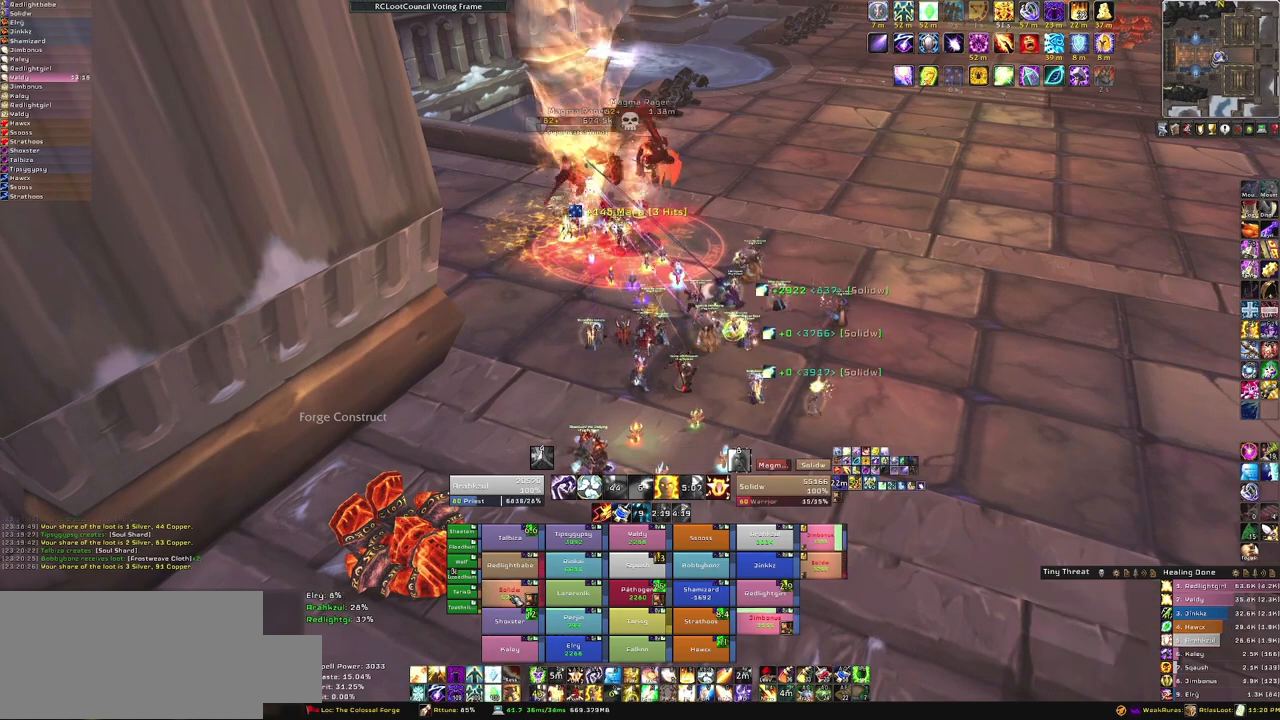
{"keys": [], "mouse": [], "events": [[67, "f", "up"]]}
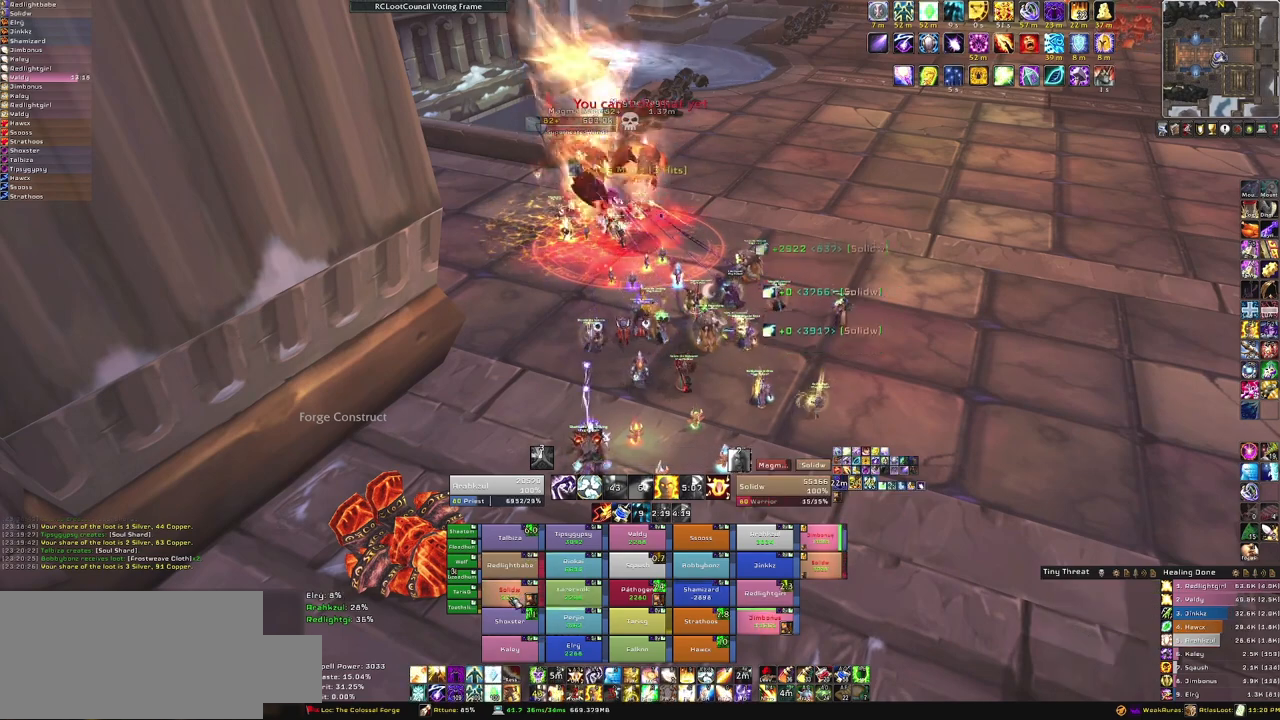
{"keys": [], "mouse": [], "events": []}
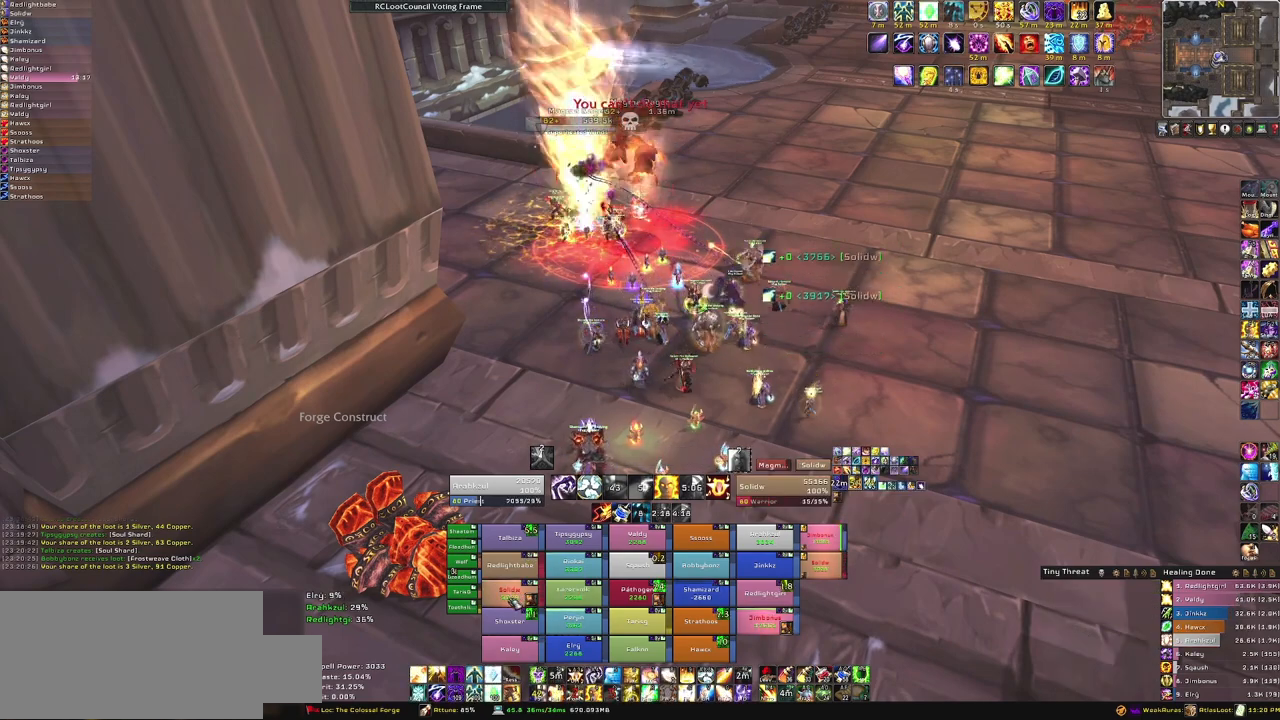
{"keys": [], "mouse": [], "events": []}
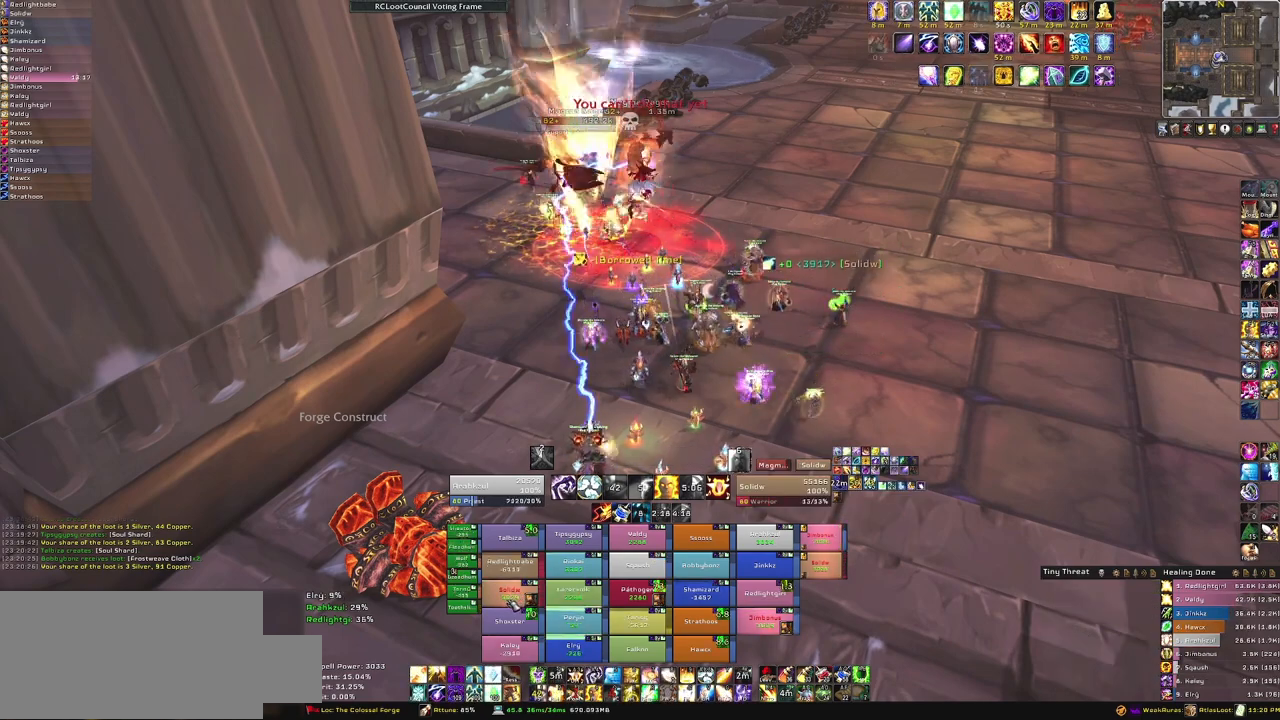
{"keys": [], "mouse": [], "events": []}
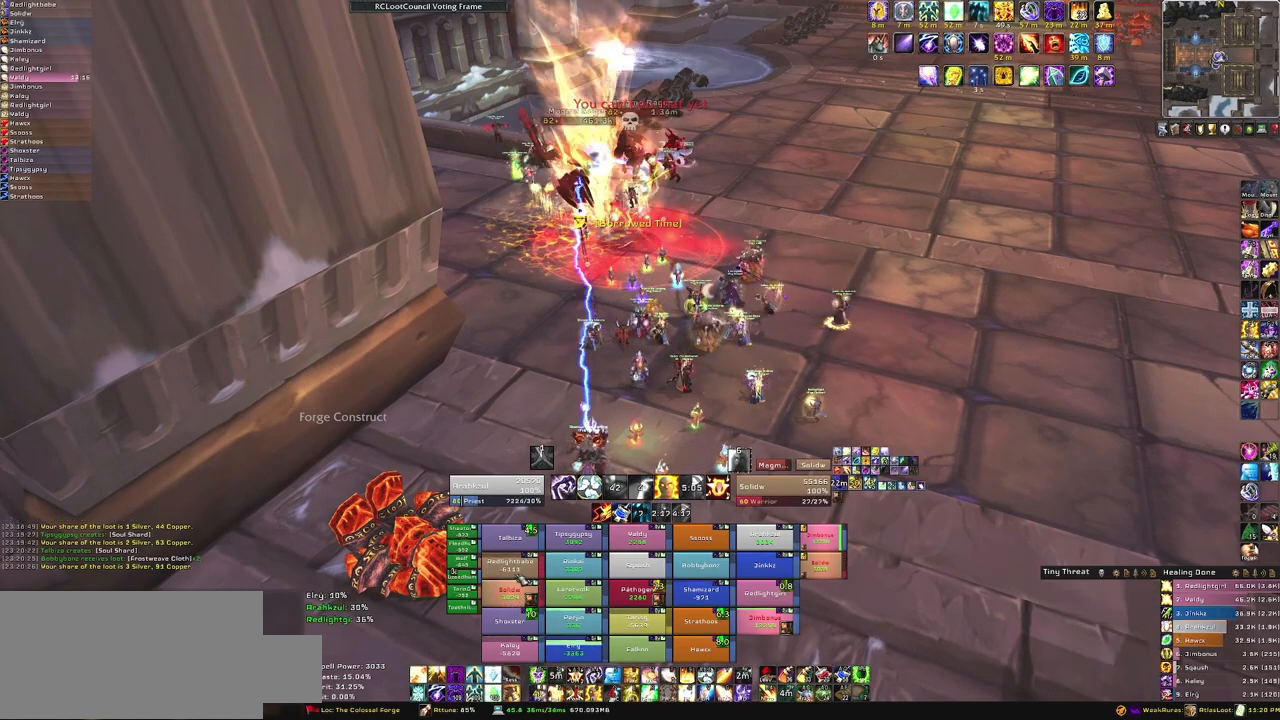
{"keys": [], "mouse": [], "events": [[133, "f", "down"], [334, "f", "up"]]}
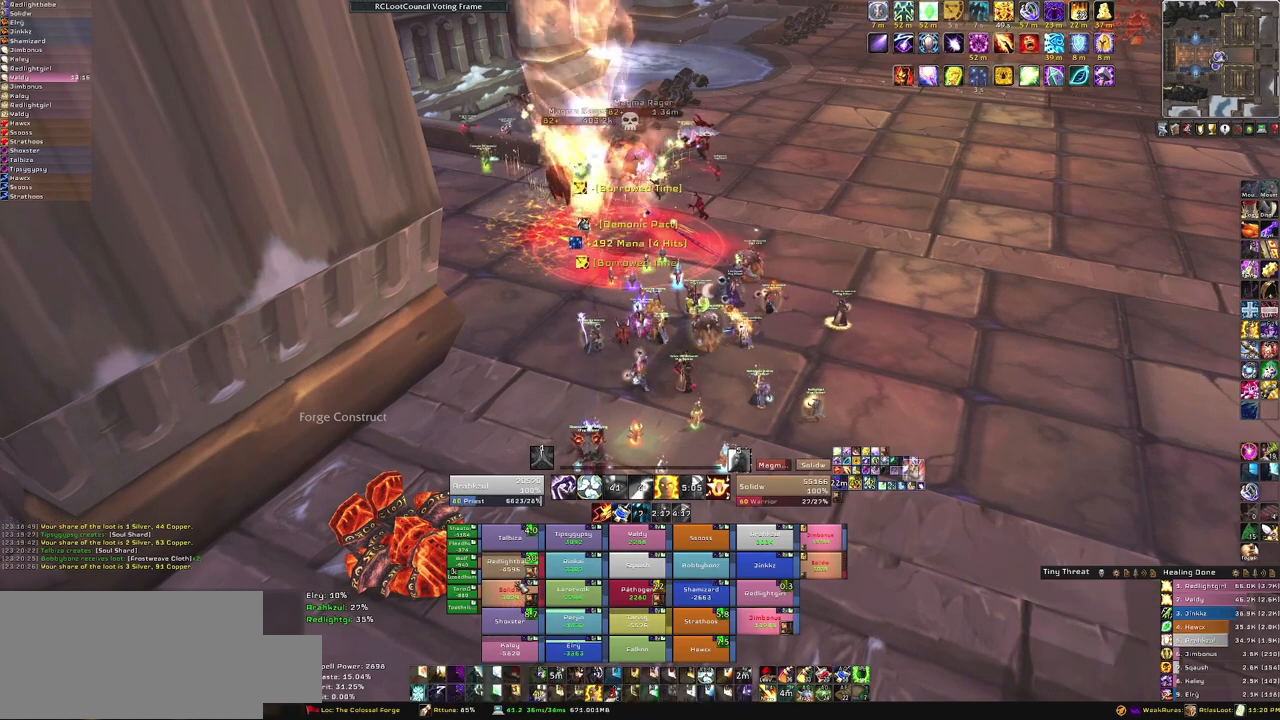
{"keys": [], "mouse": [], "events": []}
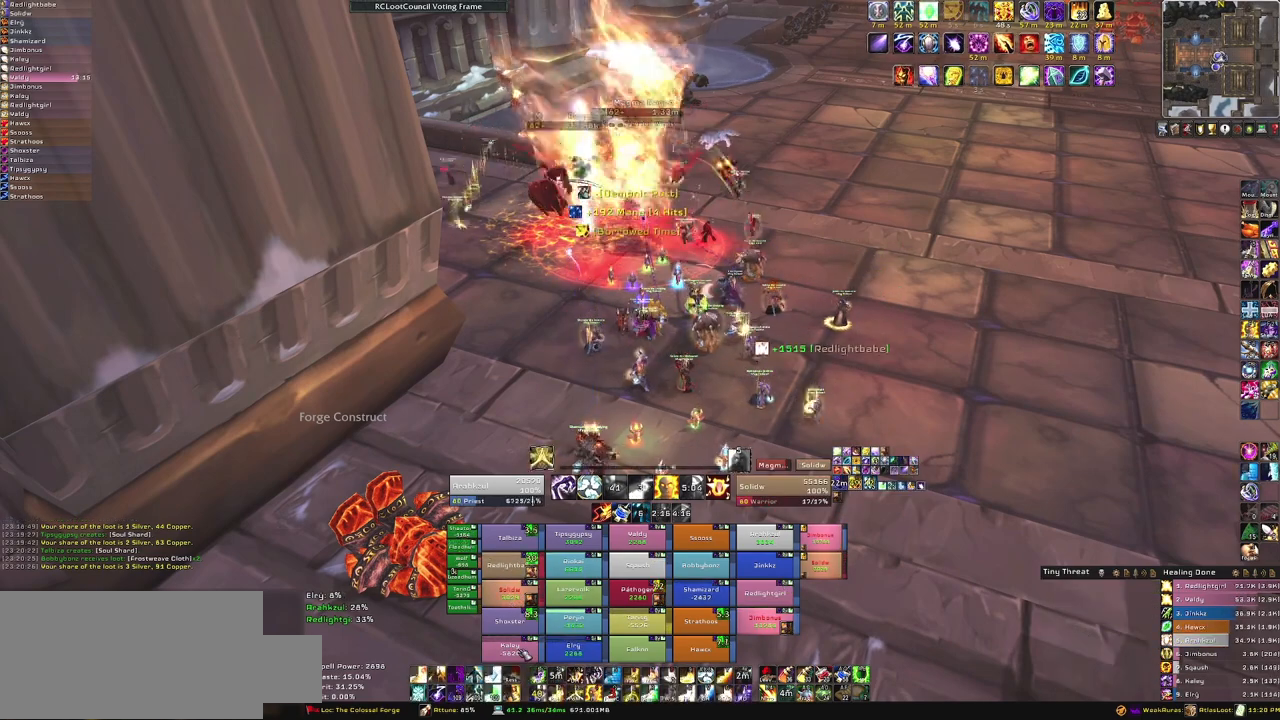
{"keys": [], "mouse": [], "events": [[100, "f", "down"], [200, "f", "up"], [300, "f", "down"], [434, "f", "up"]]}
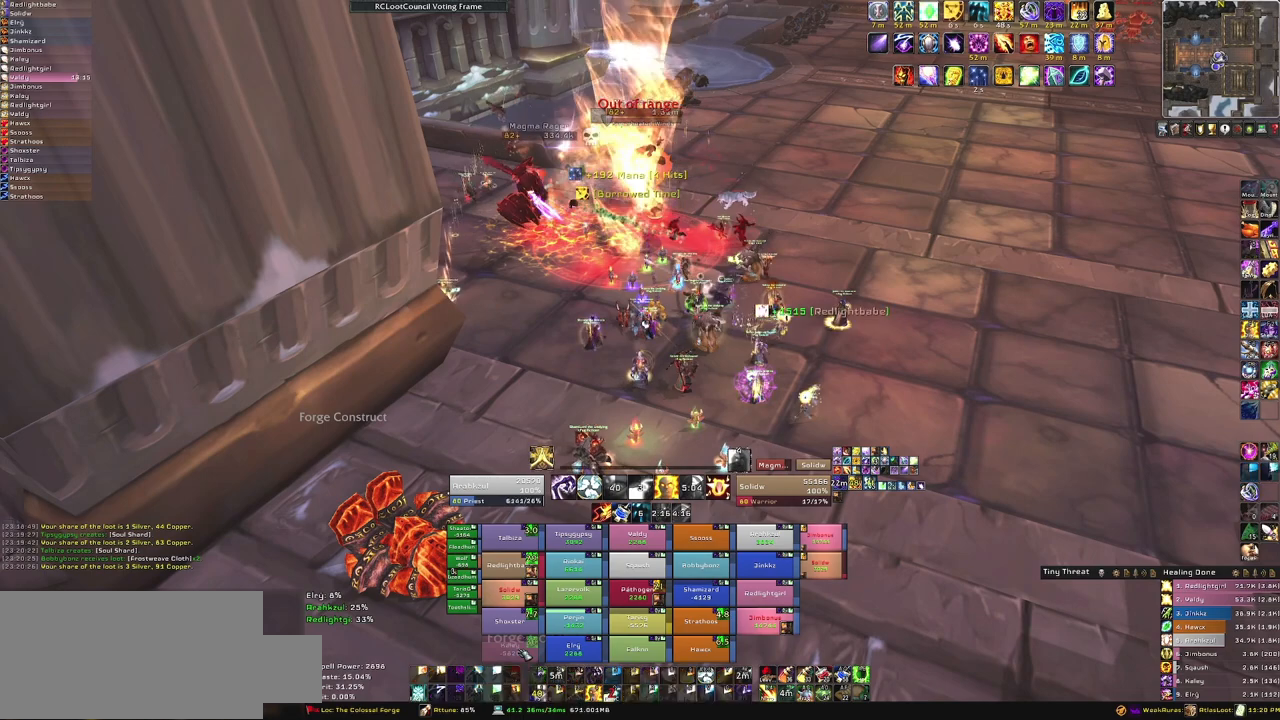
{"keys": ["w"], "mouse": [], "events": [[33, "f", "down"], [166, "f", "up"], [500, "w", "down"]]}
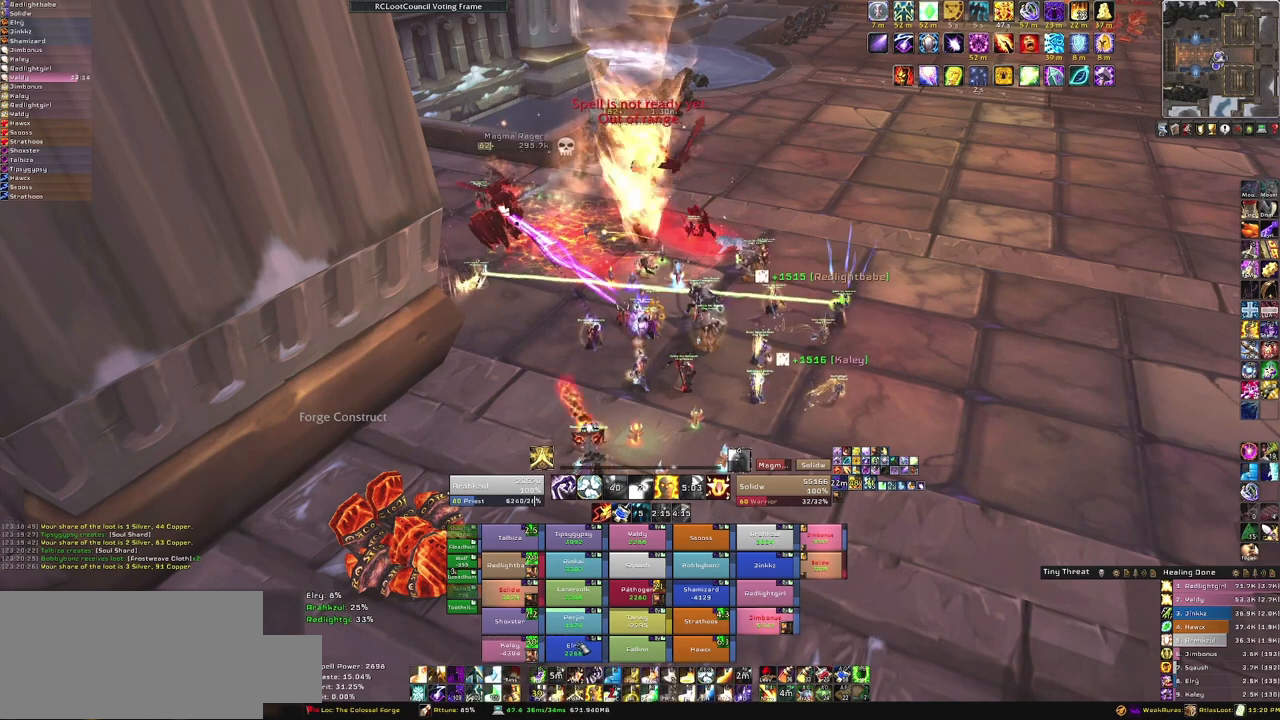
{"keys": [], "mouse": [], "events": [[367, "w", "up"]]}
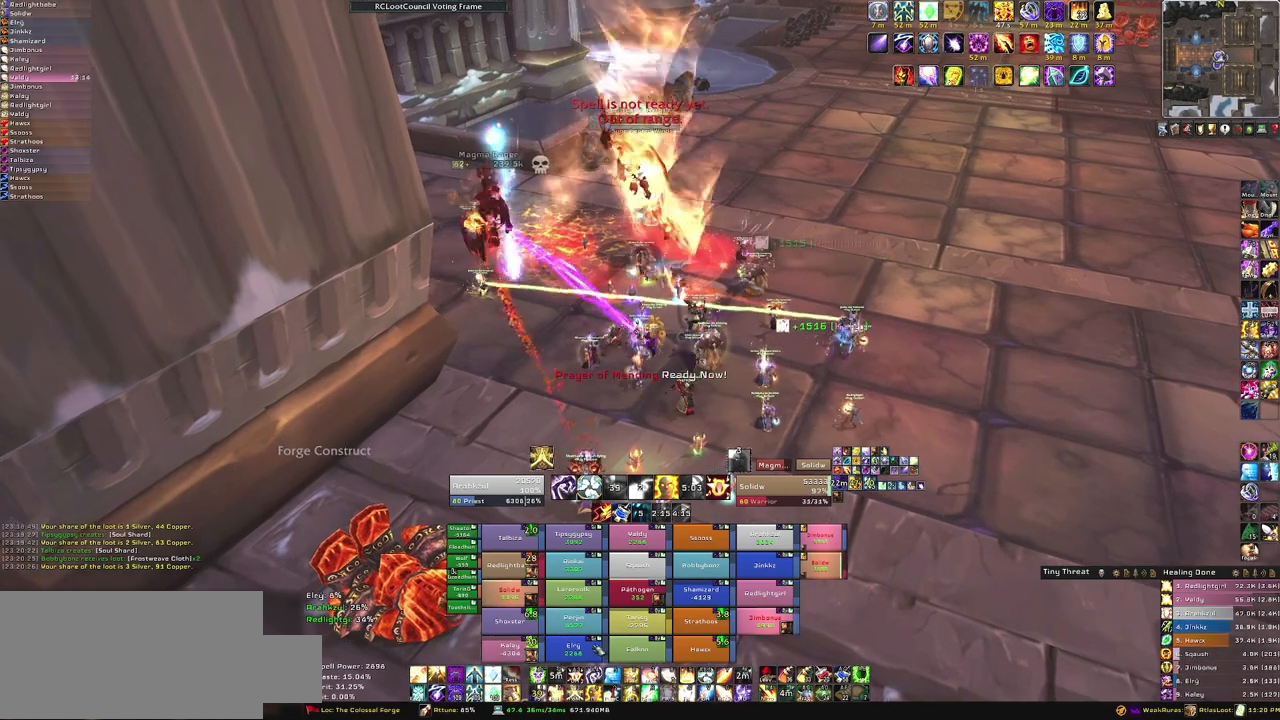
{"keys": [], "mouse": [], "events": []}
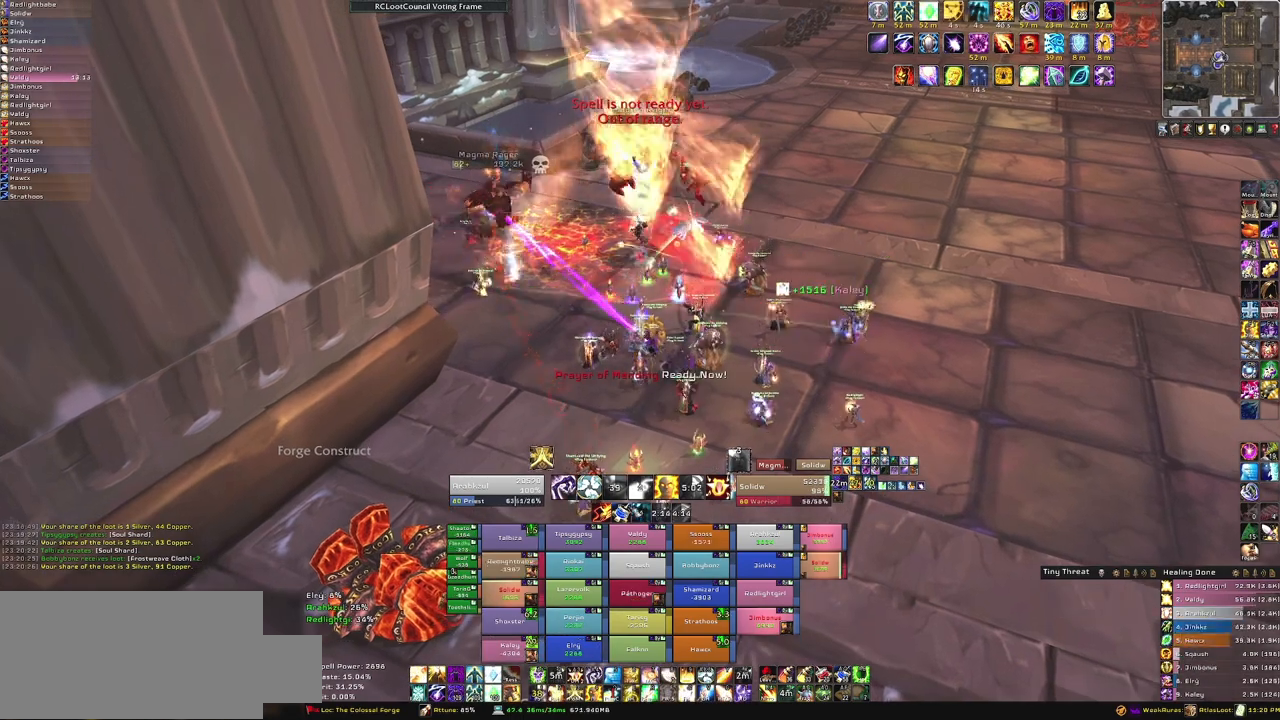
{"keys": ["a"], "mouse": ["right"], "events": [[133, "a", "down"], [133, "mouse_right", "down"]]}
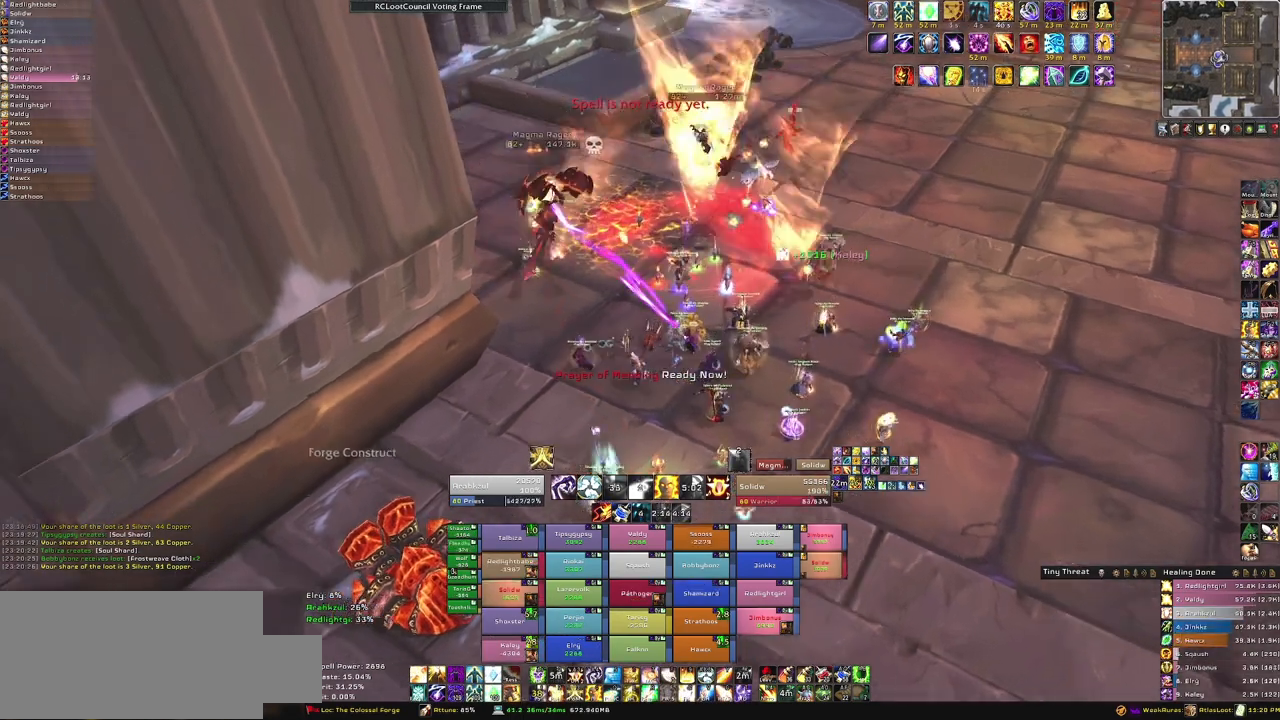
{"keys": ["s"], "mouse": [], "events": [[433, "s", "down"], [467, "a", "up"], [467, "mouse_right", "up"]]}
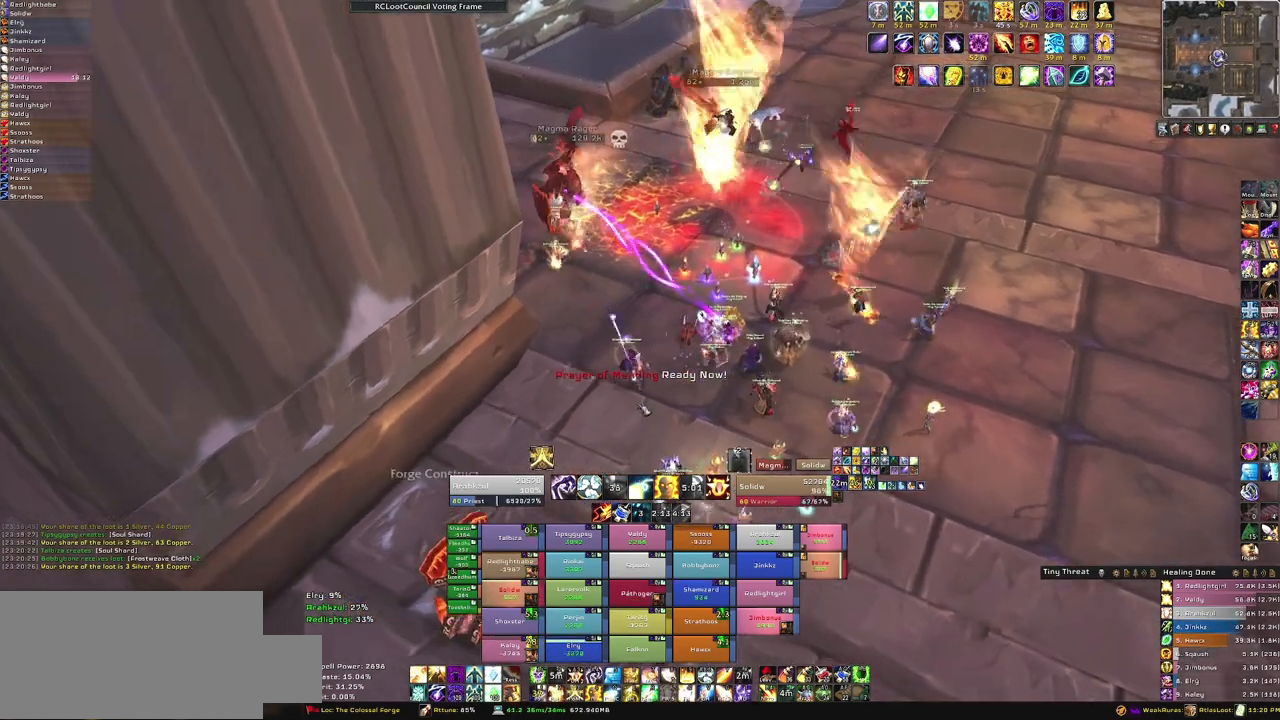
{"keys": ["s"], "mouse": [], "events": []}
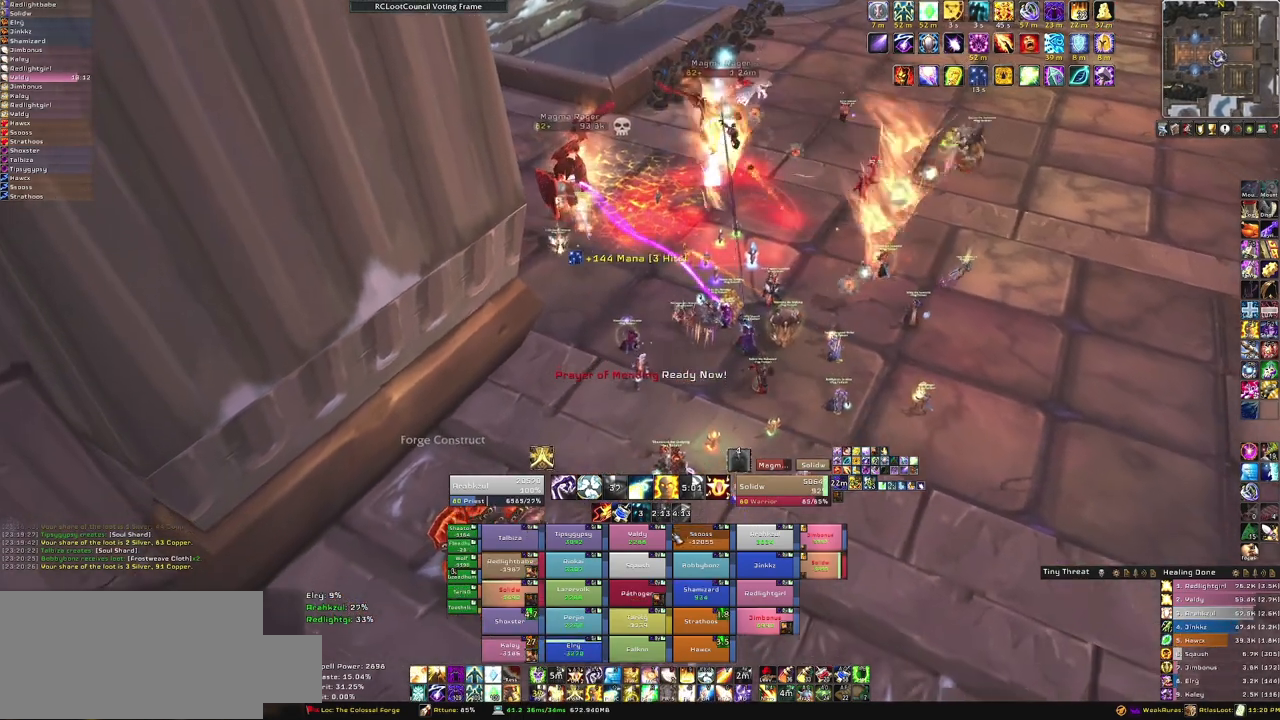
{"keys": [], "mouse": [], "events": [[234, "f", "down"], [368, "s", "up"], [401, "f", "up"]]}
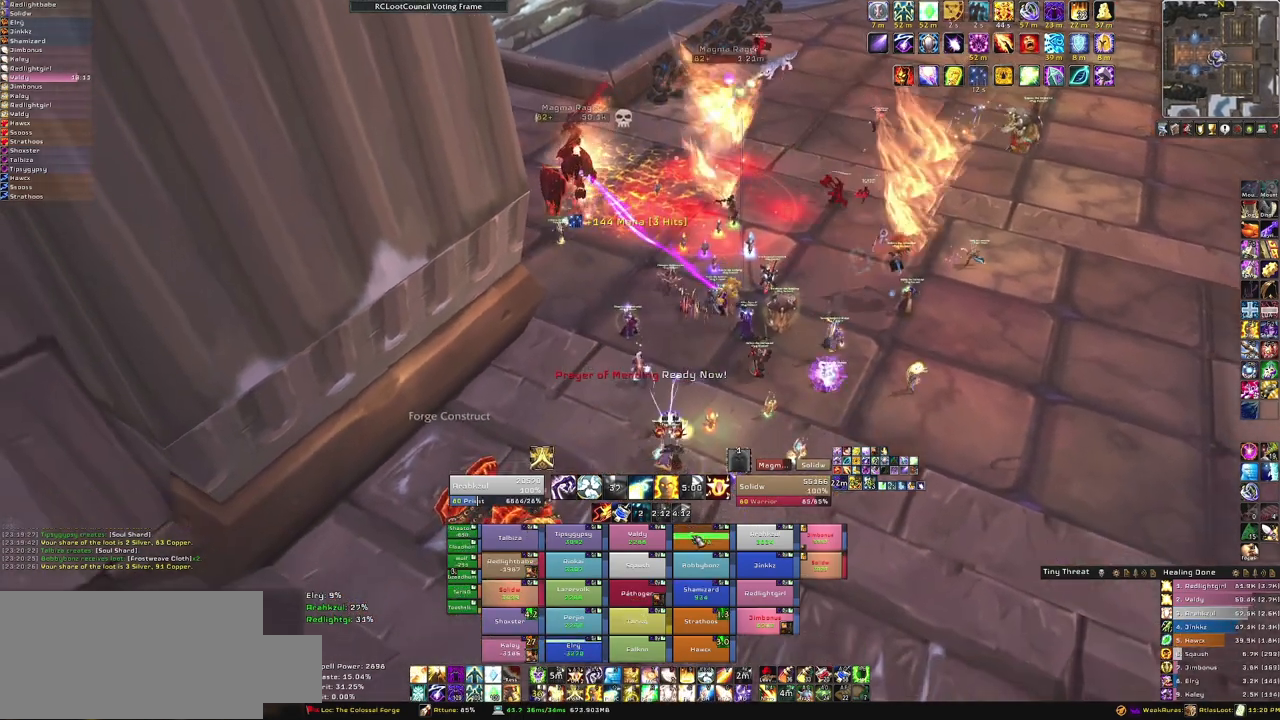
{"keys": ["f"], "mouse": [], "events": [[367, "f", "down"]]}
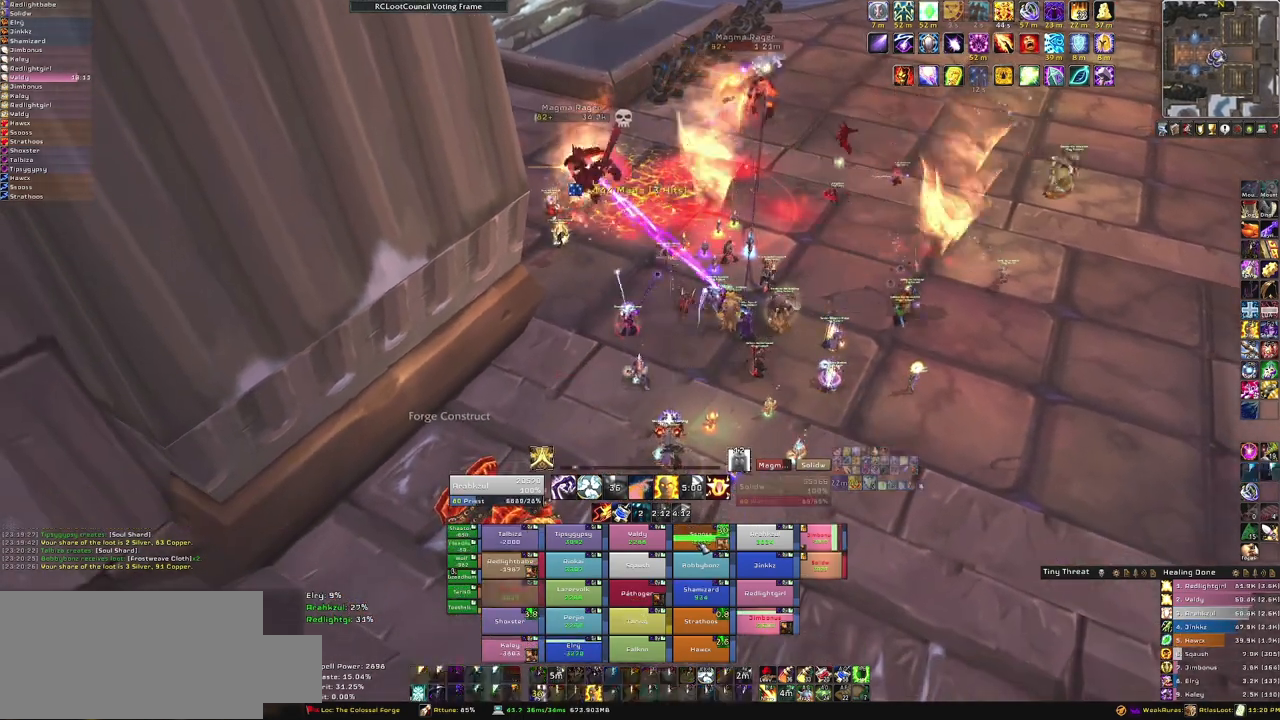
{"keys": ["w"], "mouse": [], "events": [[33, "f", "up"], [400, "w", "down"]]}
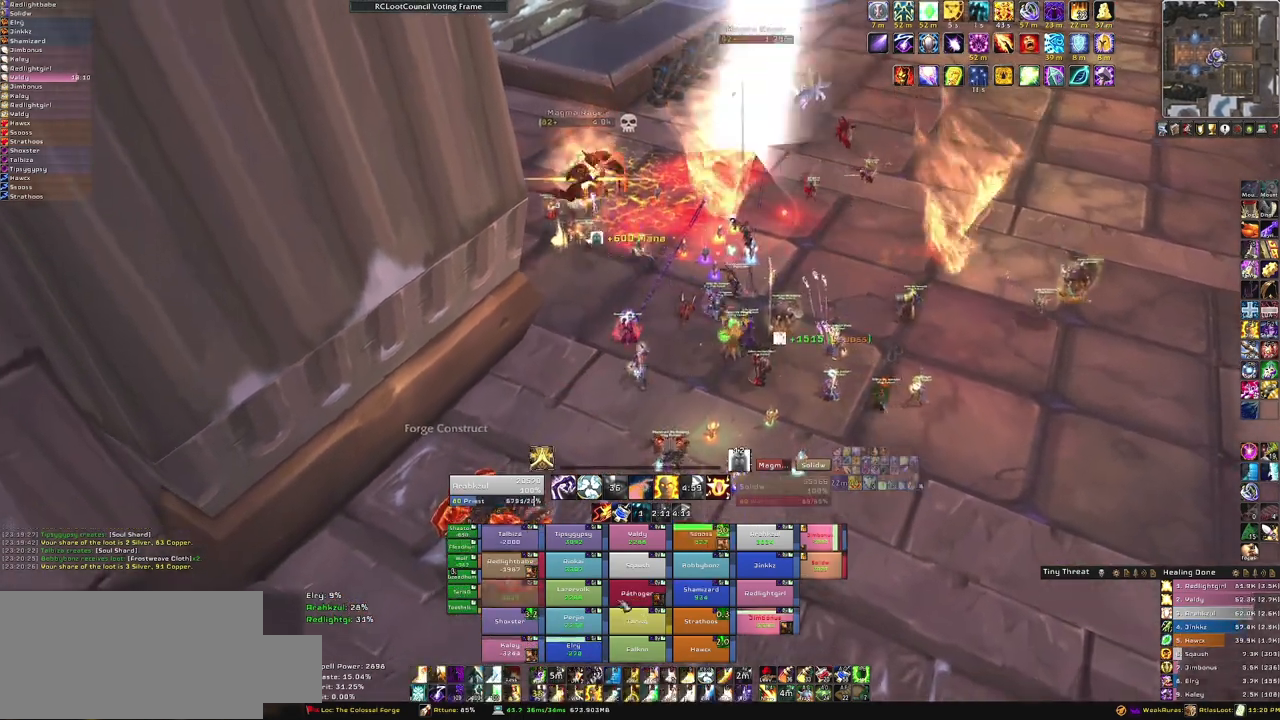
{"keys": [], "mouse": [], "events": [[400, "w", "up"]]}
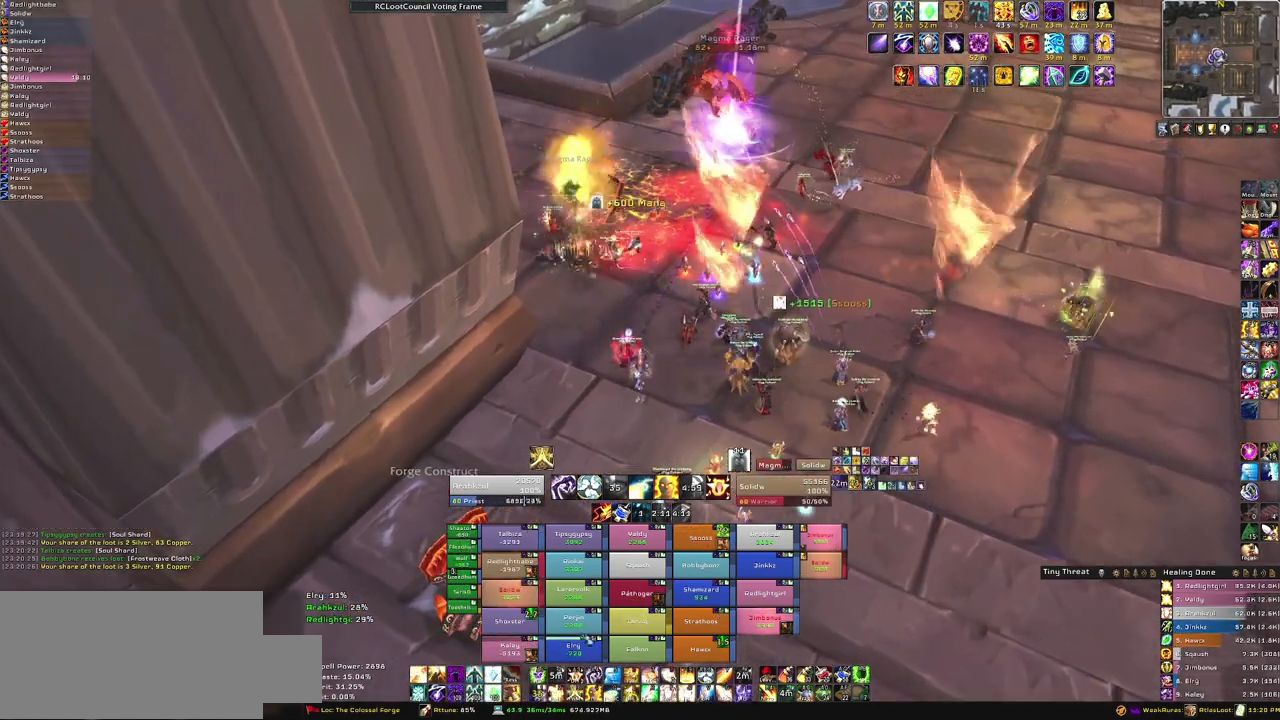
{"keys": [], "mouse": [], "events": [[234, "f", "down"], [368, "f", "up"]]}
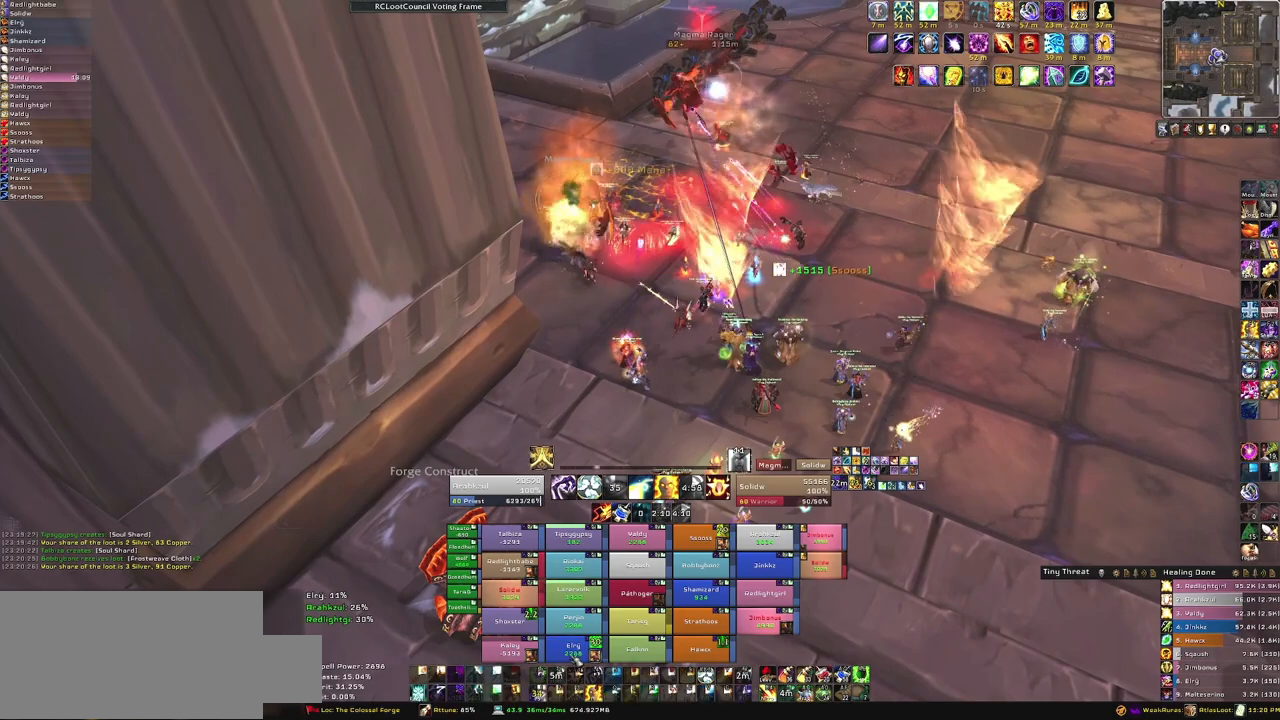
{"keys": ["s"], "mouse": [], "events": [[200, "d", "down"], [400, "d", "up"], [434, "s", "down"]]}
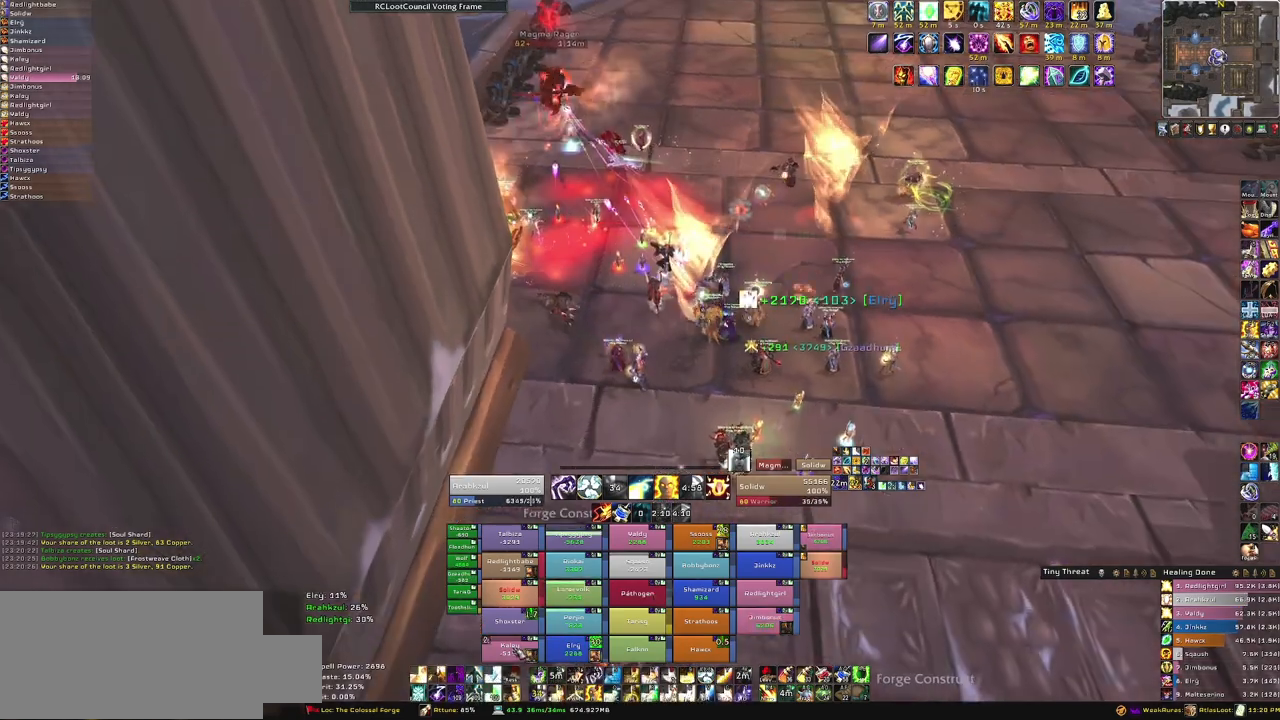
{"keys": [], "mouse": [], "events": [[400, "s", "up"]]}
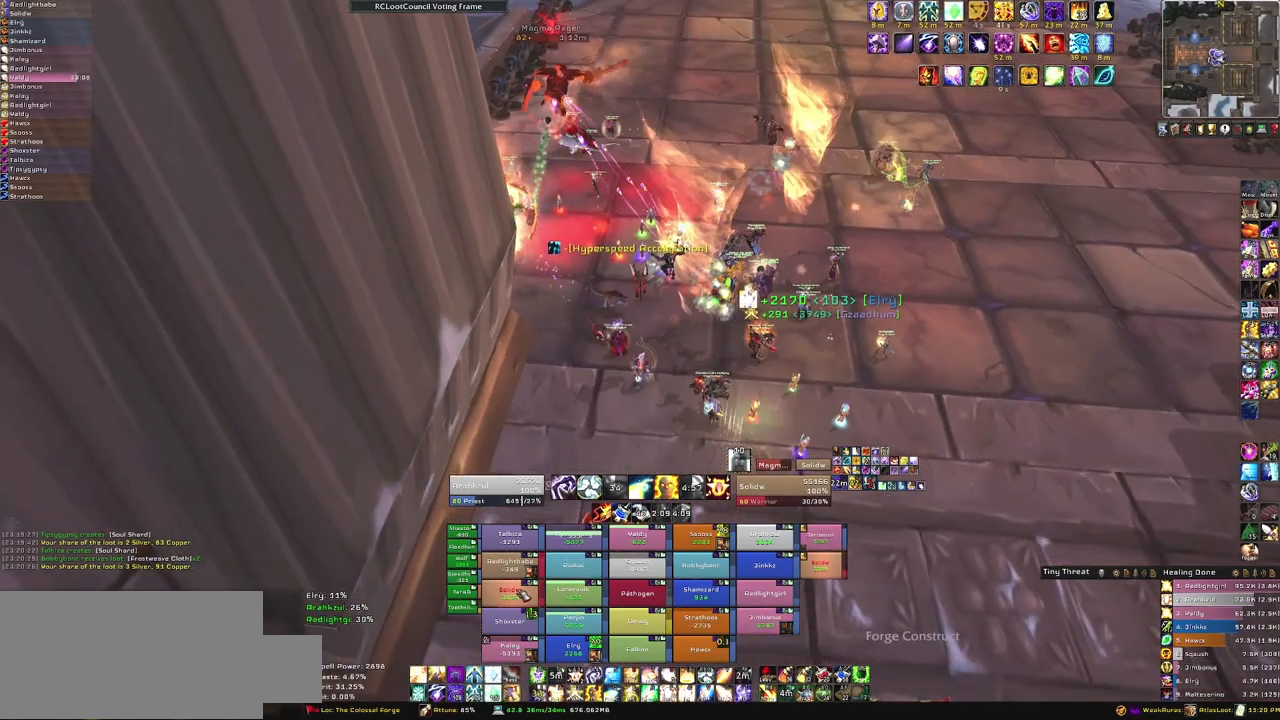
{"keys": ["s"], "mouse": [], "events": [[33, "f", "down"], [166, "f", "up"], [367, "s", "down"]]}